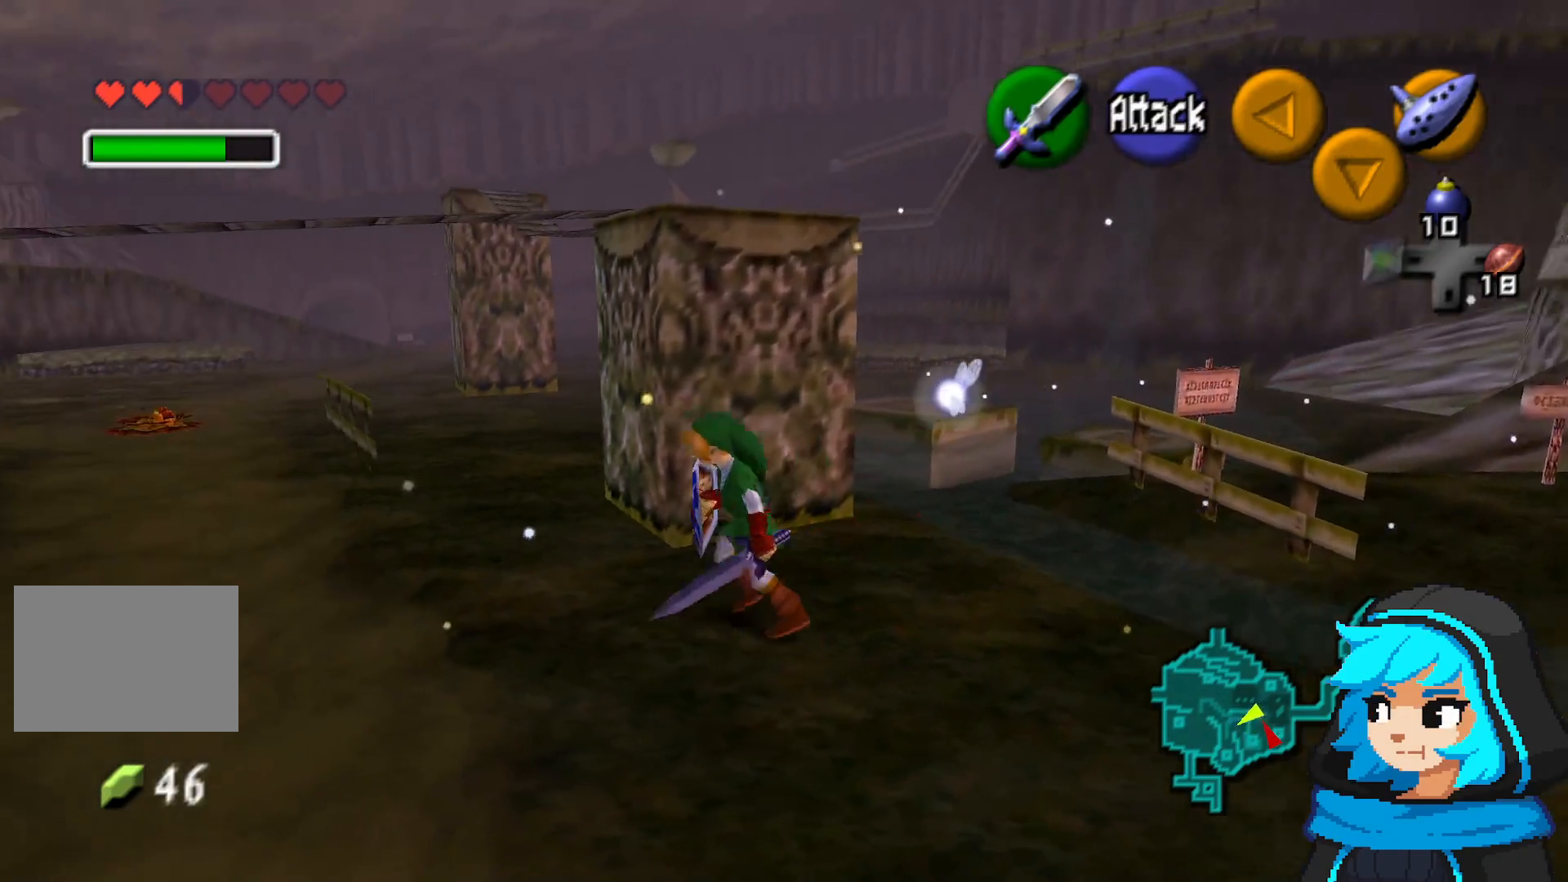
Gameplay with a controller (Nintendo layout); each line is a JSON object with the inputs held at the frame after it. "events" lists button and stick changes between this image and that frame as [ms after this image, input, new state], when the widget could be followed in between. Not read: L3 R3.
{"buttons": [], "left_stick": "up-left", "events": [[117, "left_stick", "up-left"]]}
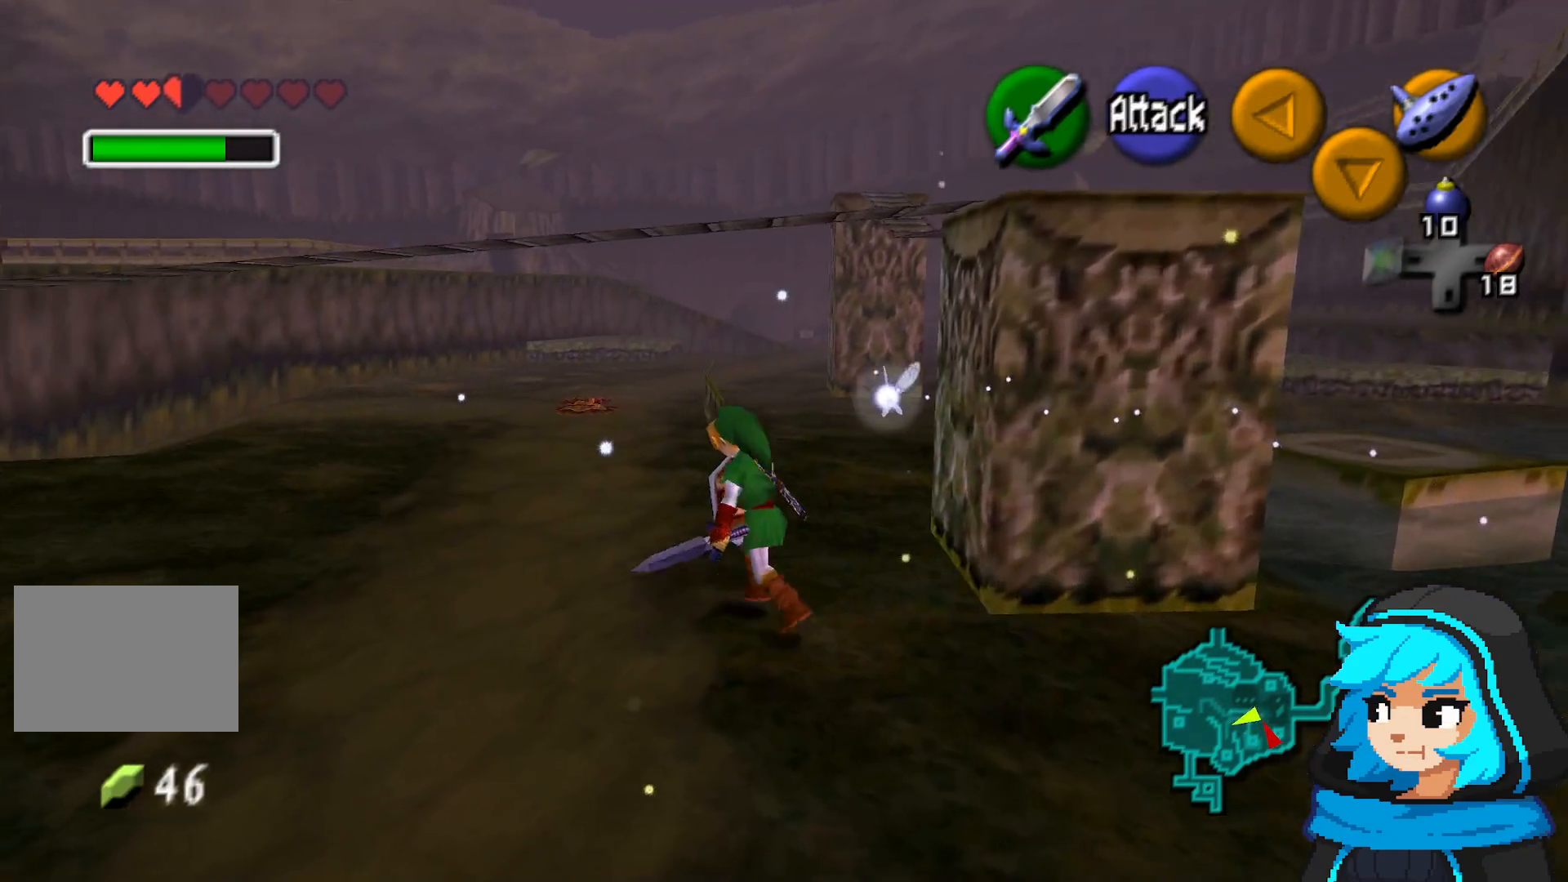
{"buttons": [], "left_stick": "up-left", "events": []}
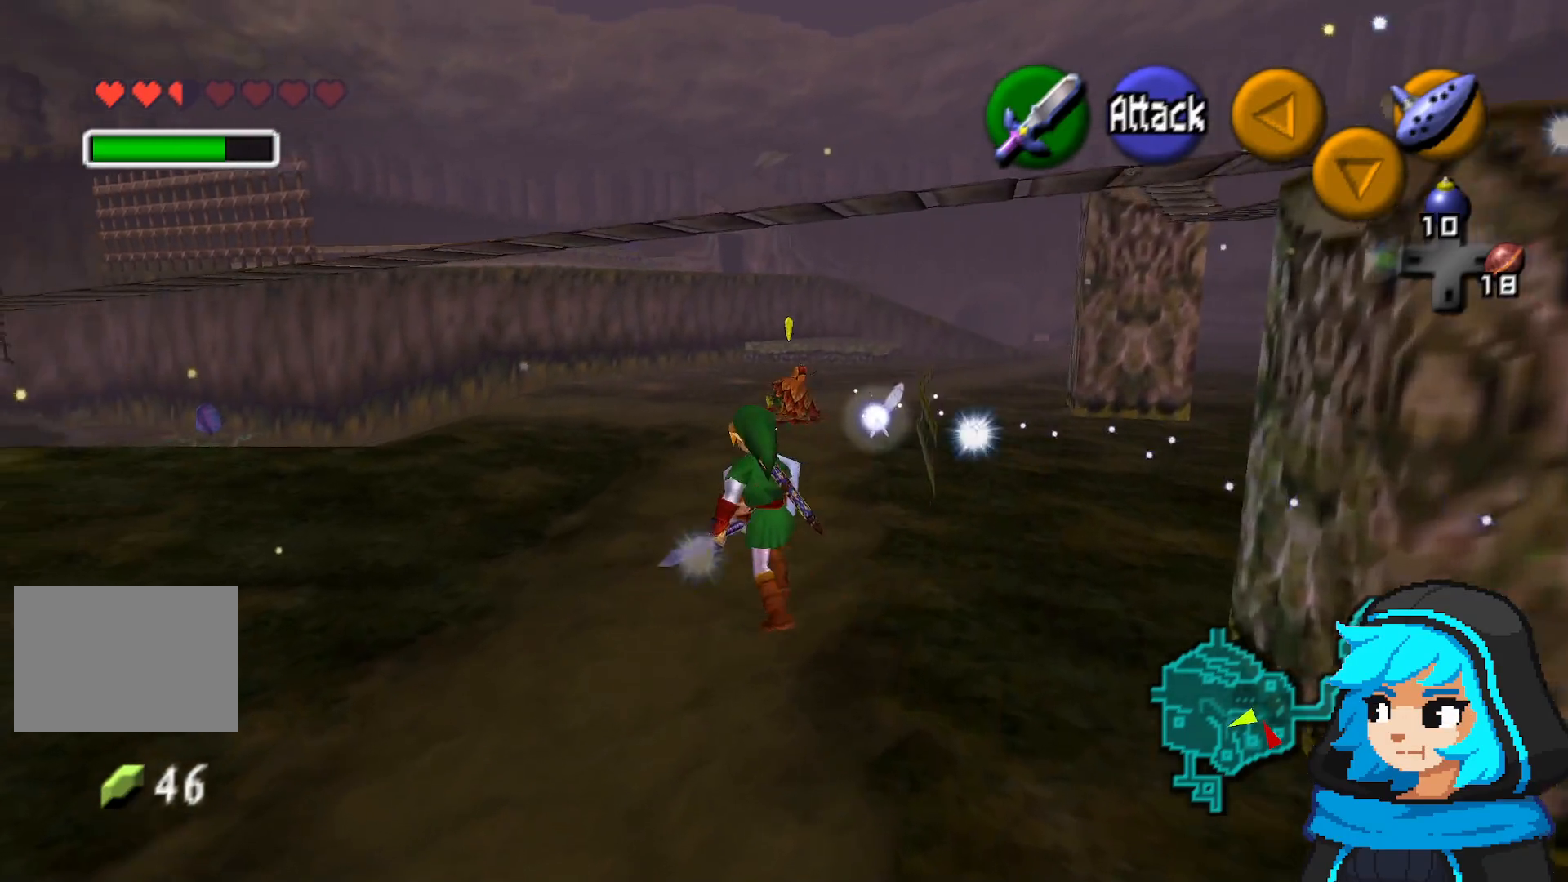
{"buttons": [], "left_stick": "up-left", "events": []}
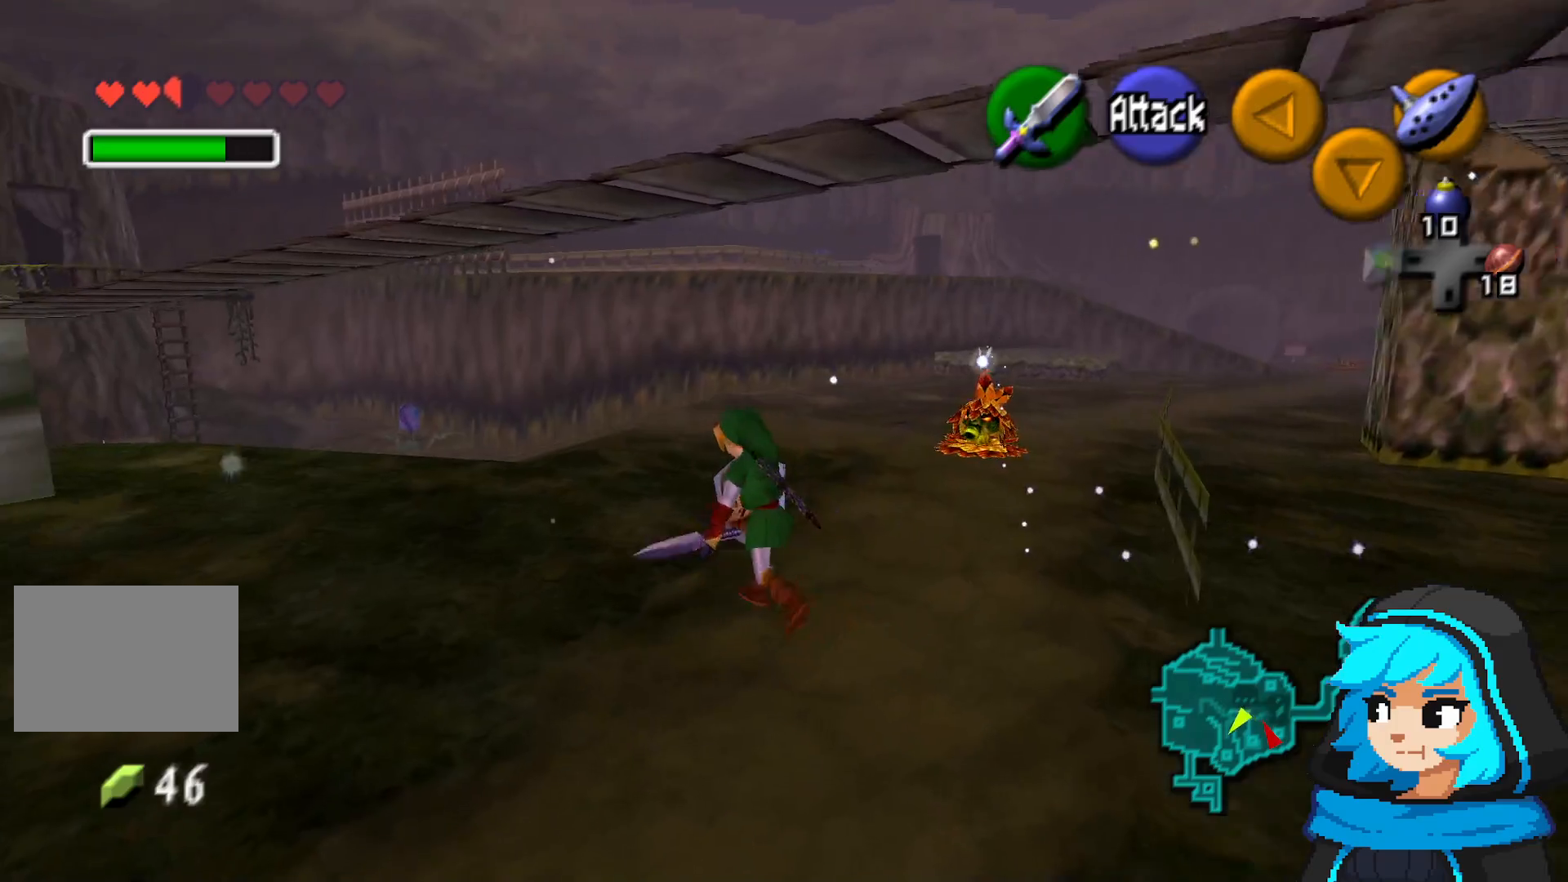
{"buttons": [], "left_stick": "up-left", "events": []}
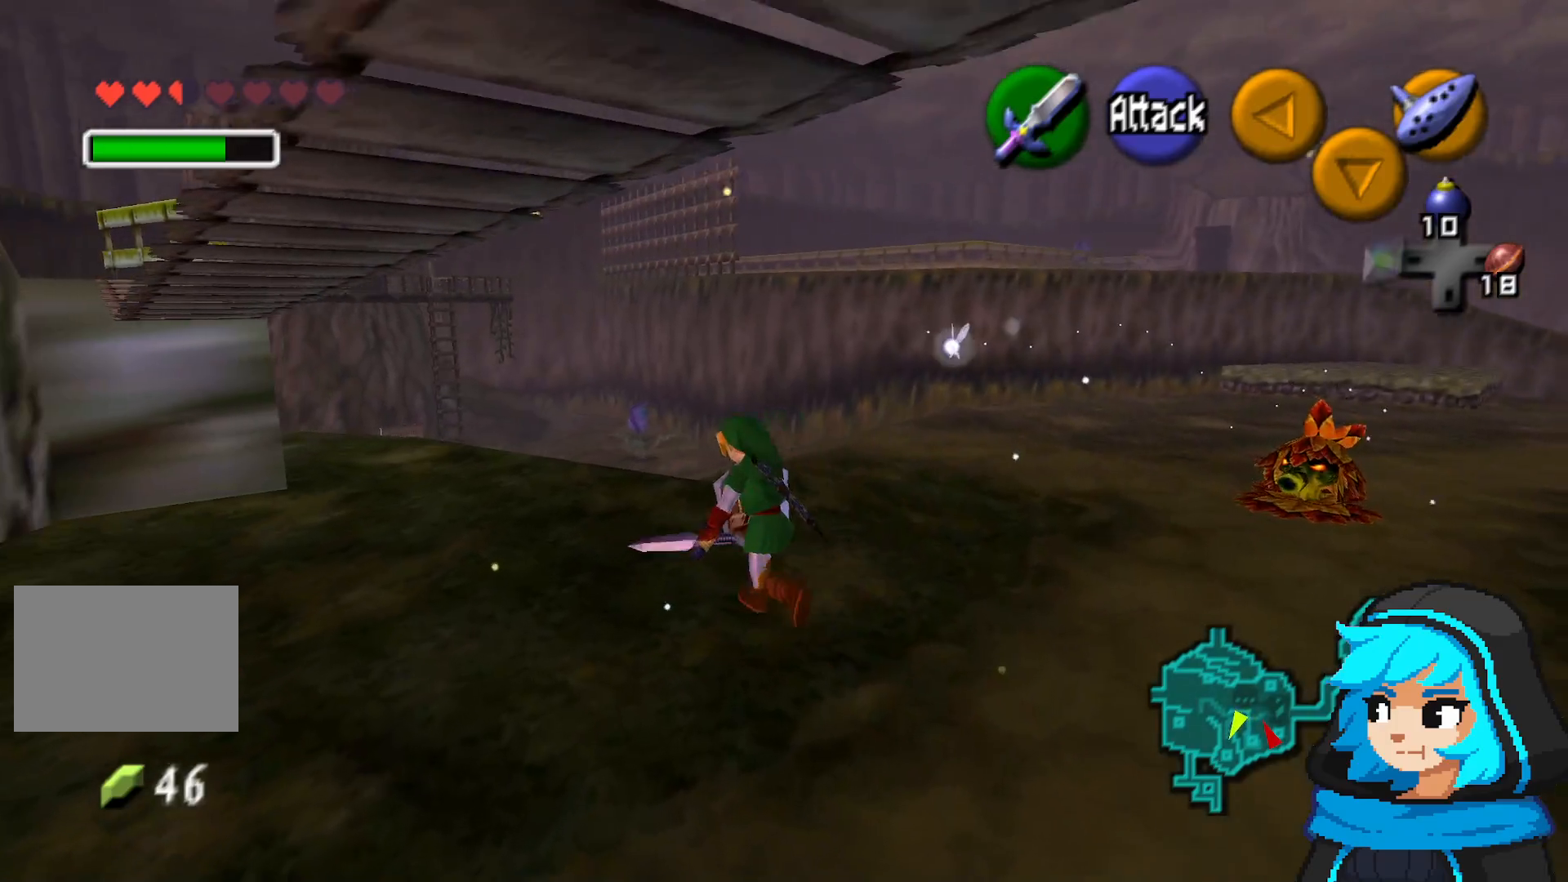
{"buttons": [], "left_stick": "up-left", "events": [[283, "A", "down"], [483, "A", "up"]]}
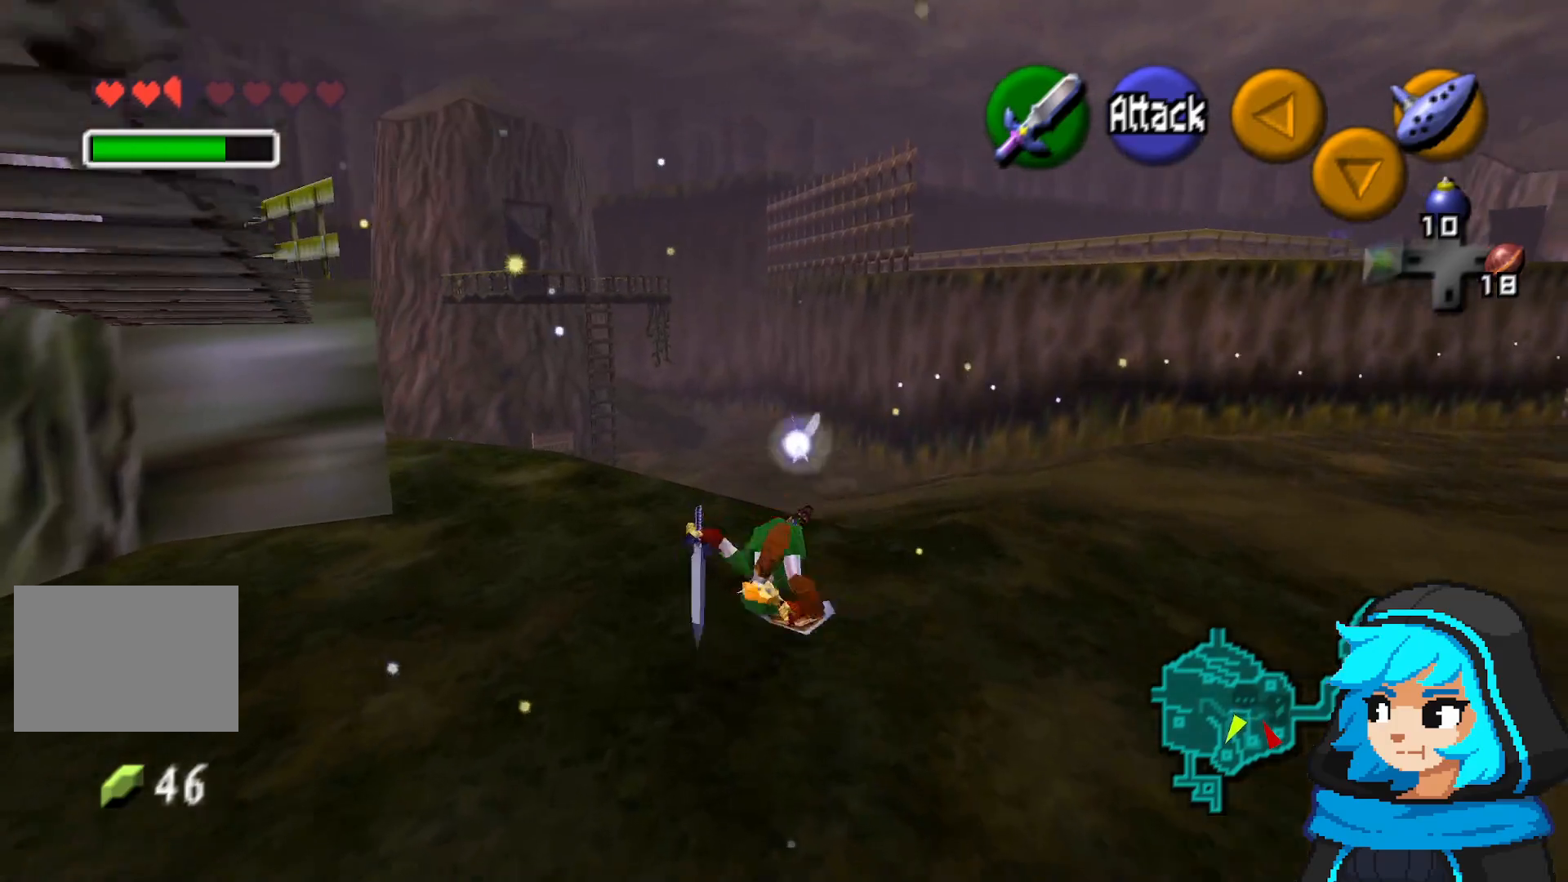
{"buttons": [], "left_stick": "up-left", "events": [[333, "A", "down"], [433, "A", "up"]]}
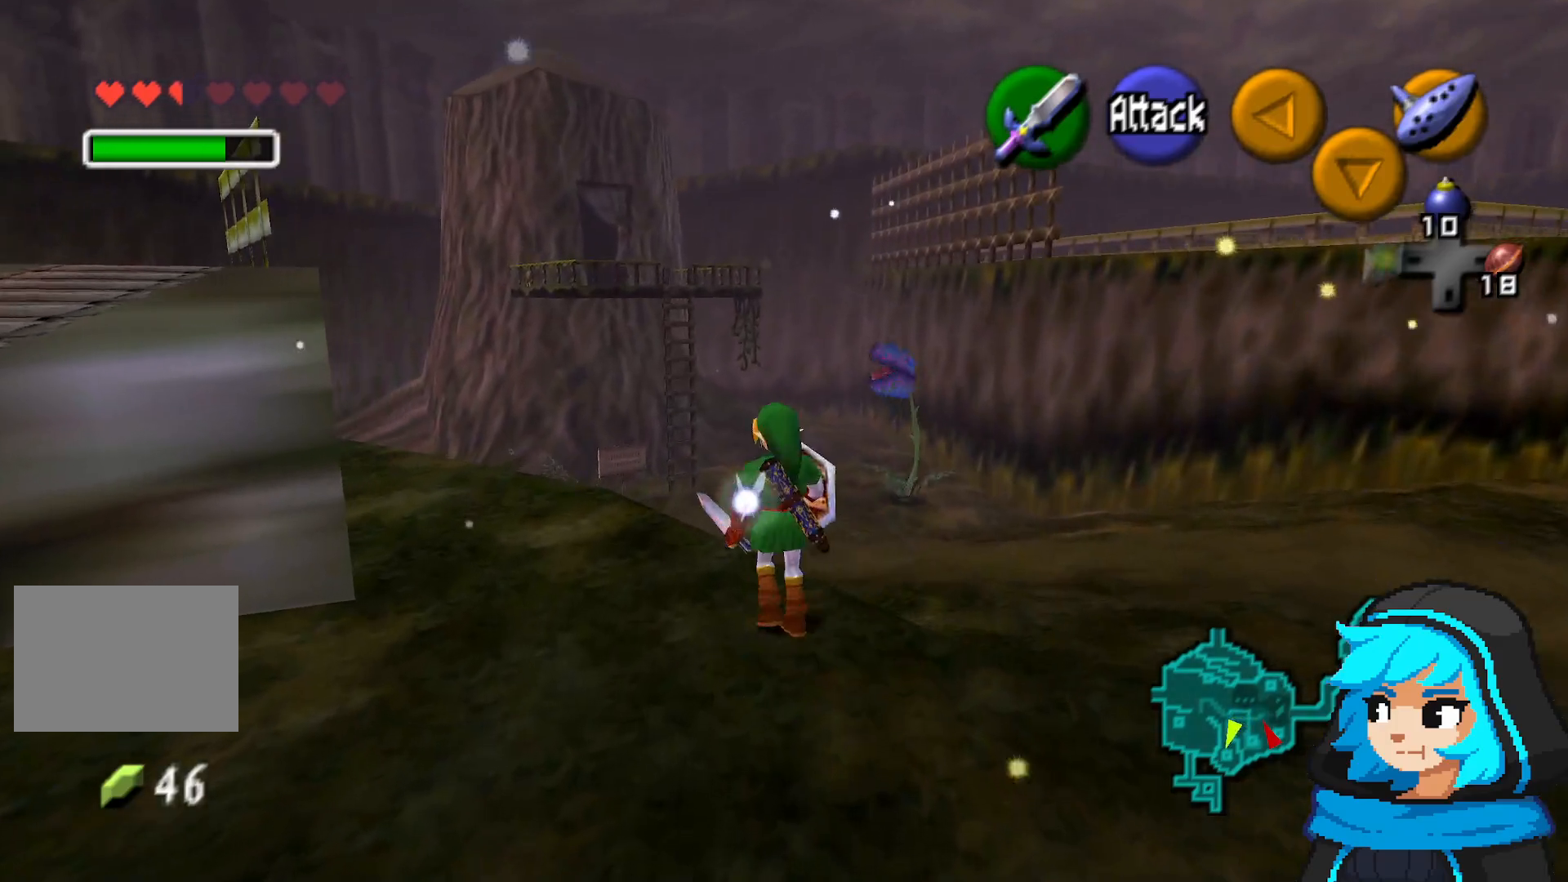
{"buttons": [], "left_stick": "up", "events": [[33, "A", "down"], [100, "left_stick", "up"], [133, "A", "up"], [233, "A", "down"], [333, "A", "up"], [333, "left_stick", "center"], [483, "left_stick", "up"]]}
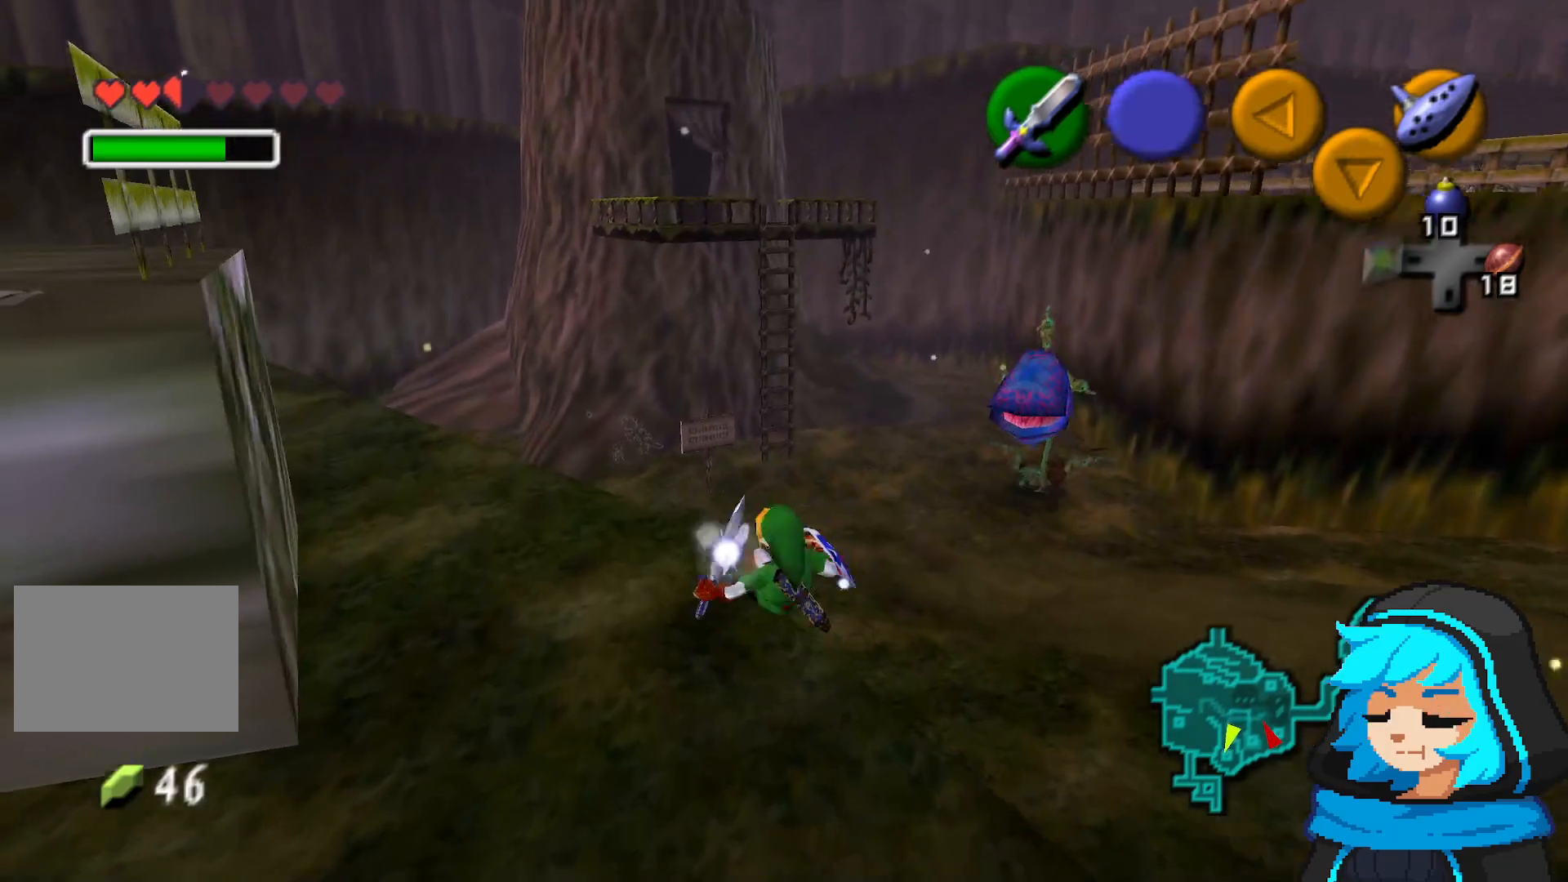
{"buttons": ["A"], "left_stick": "up", "events": [[83, "A", "down"], [183, "A", "up"], [233, "A", "down"], [383, "A", "up"], [433, "A", "down"]]}
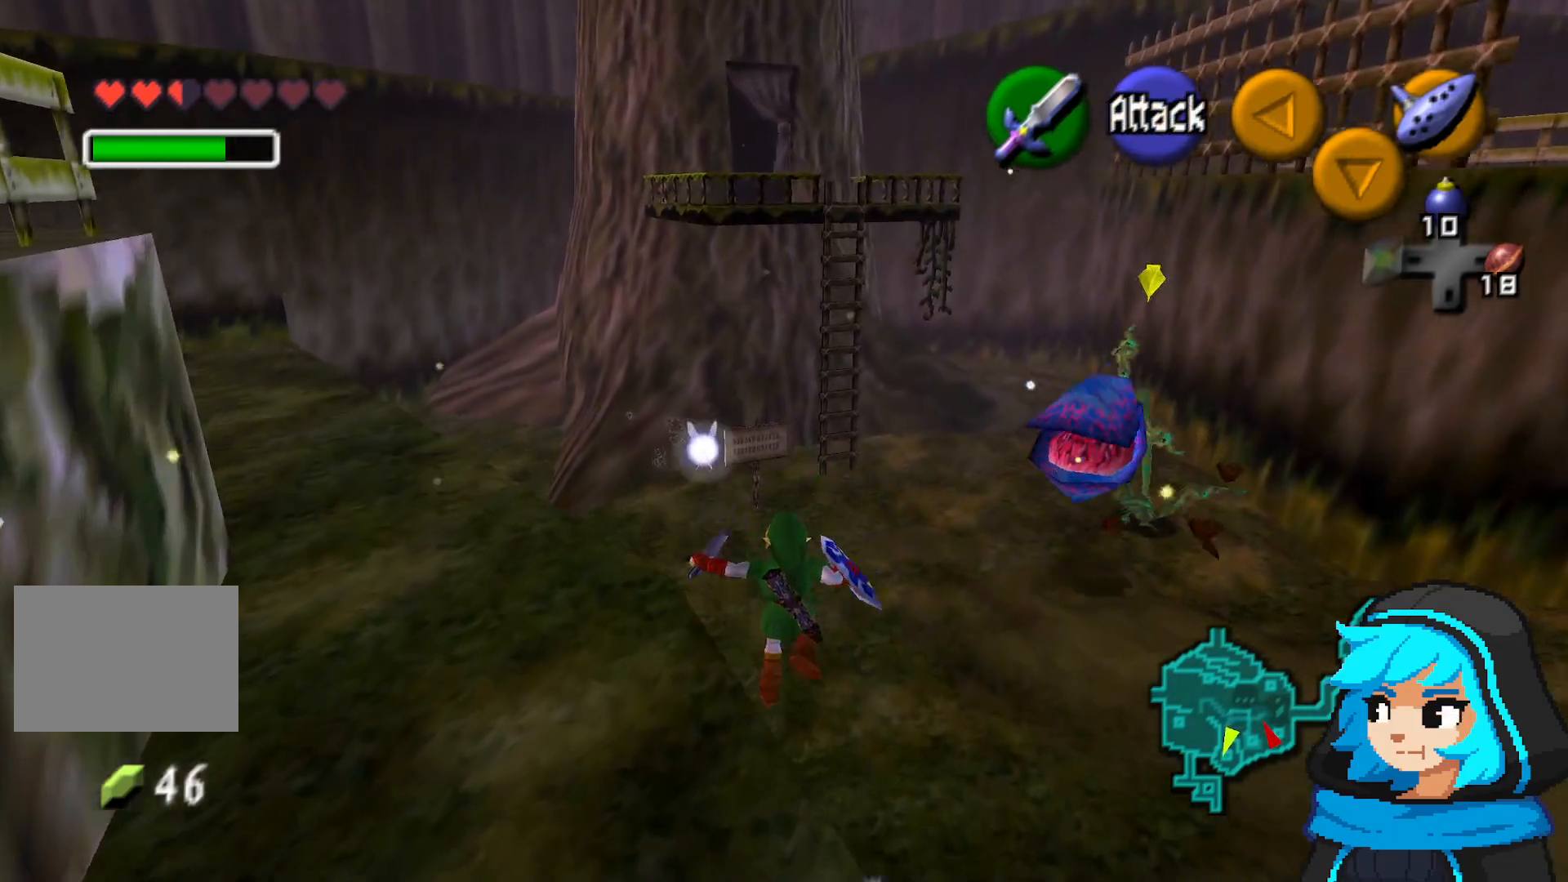
{"buttons": [], "left_stick": "up", "events": [[83, "A", "up"]]}
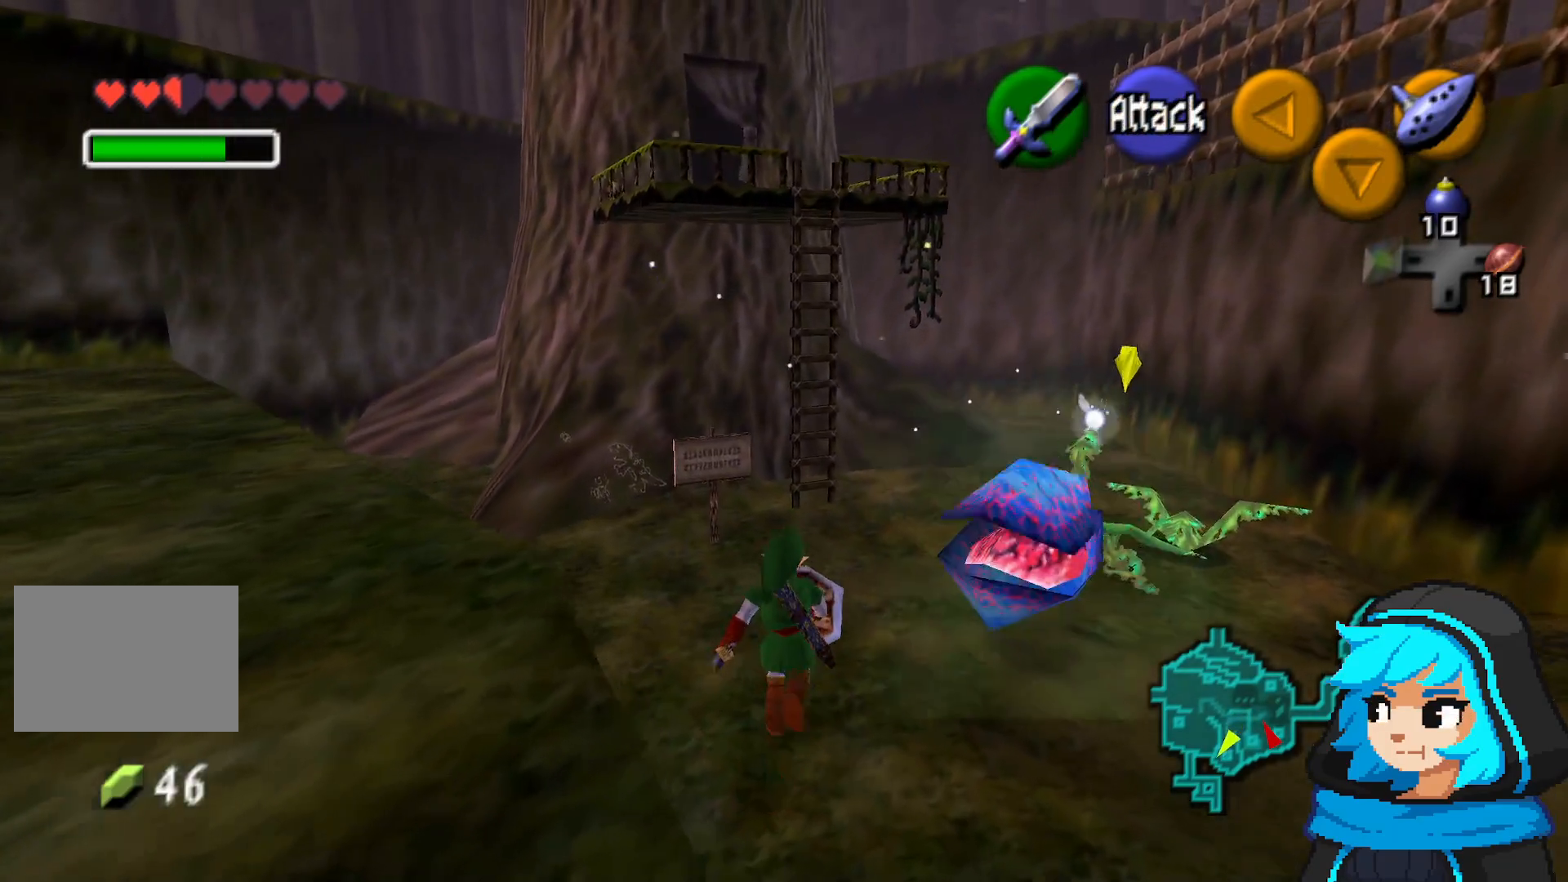
{"buttons": [], "left_stick": "up", "events": []}
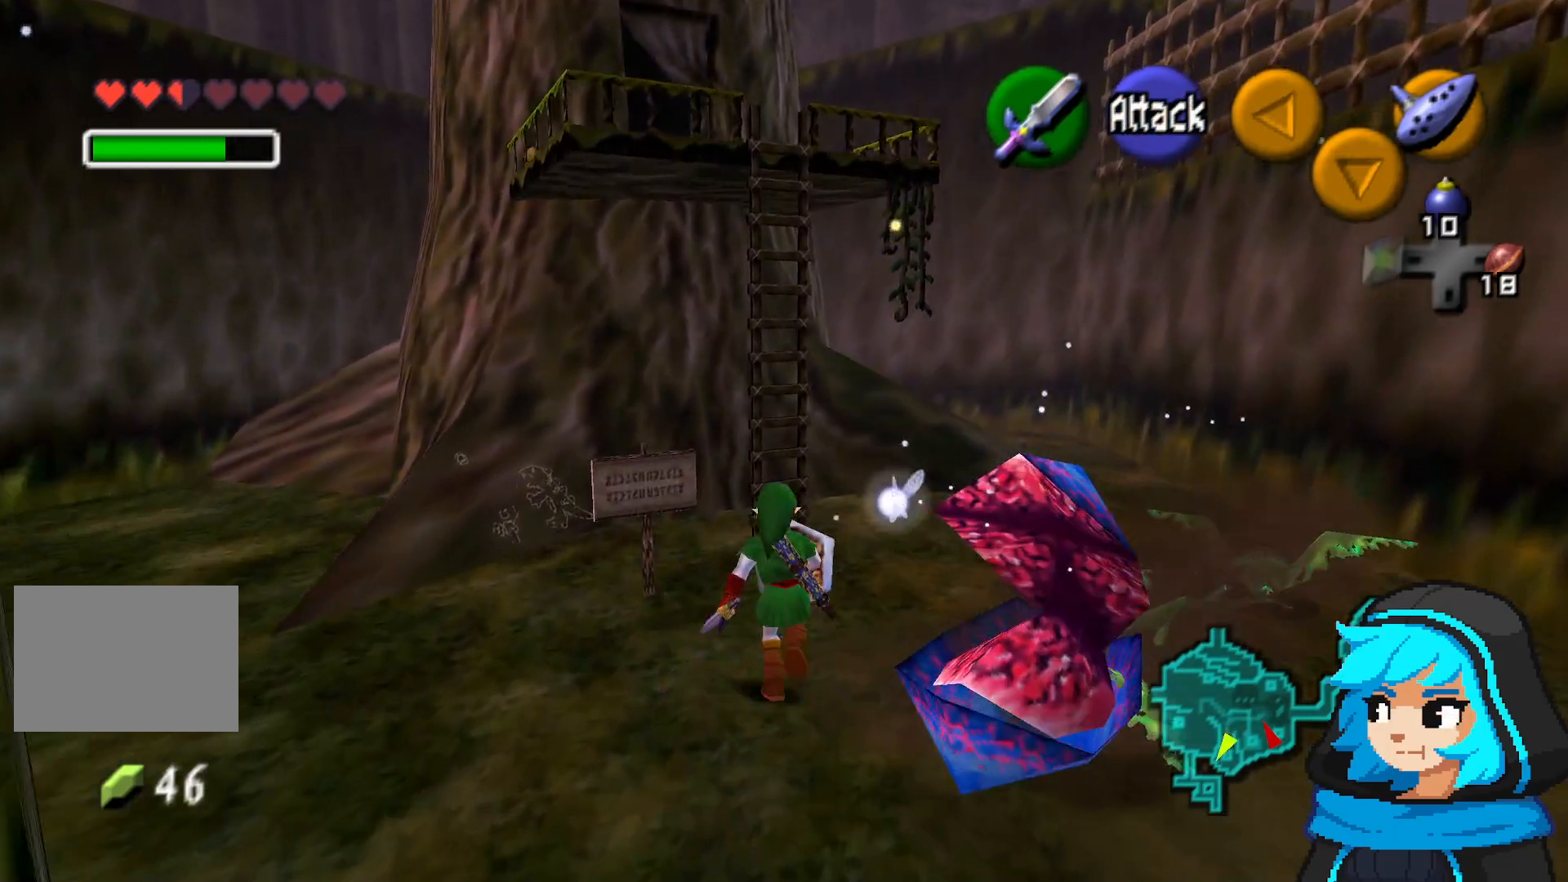
{"buttons": [], "left_stick": "up", "events": []}
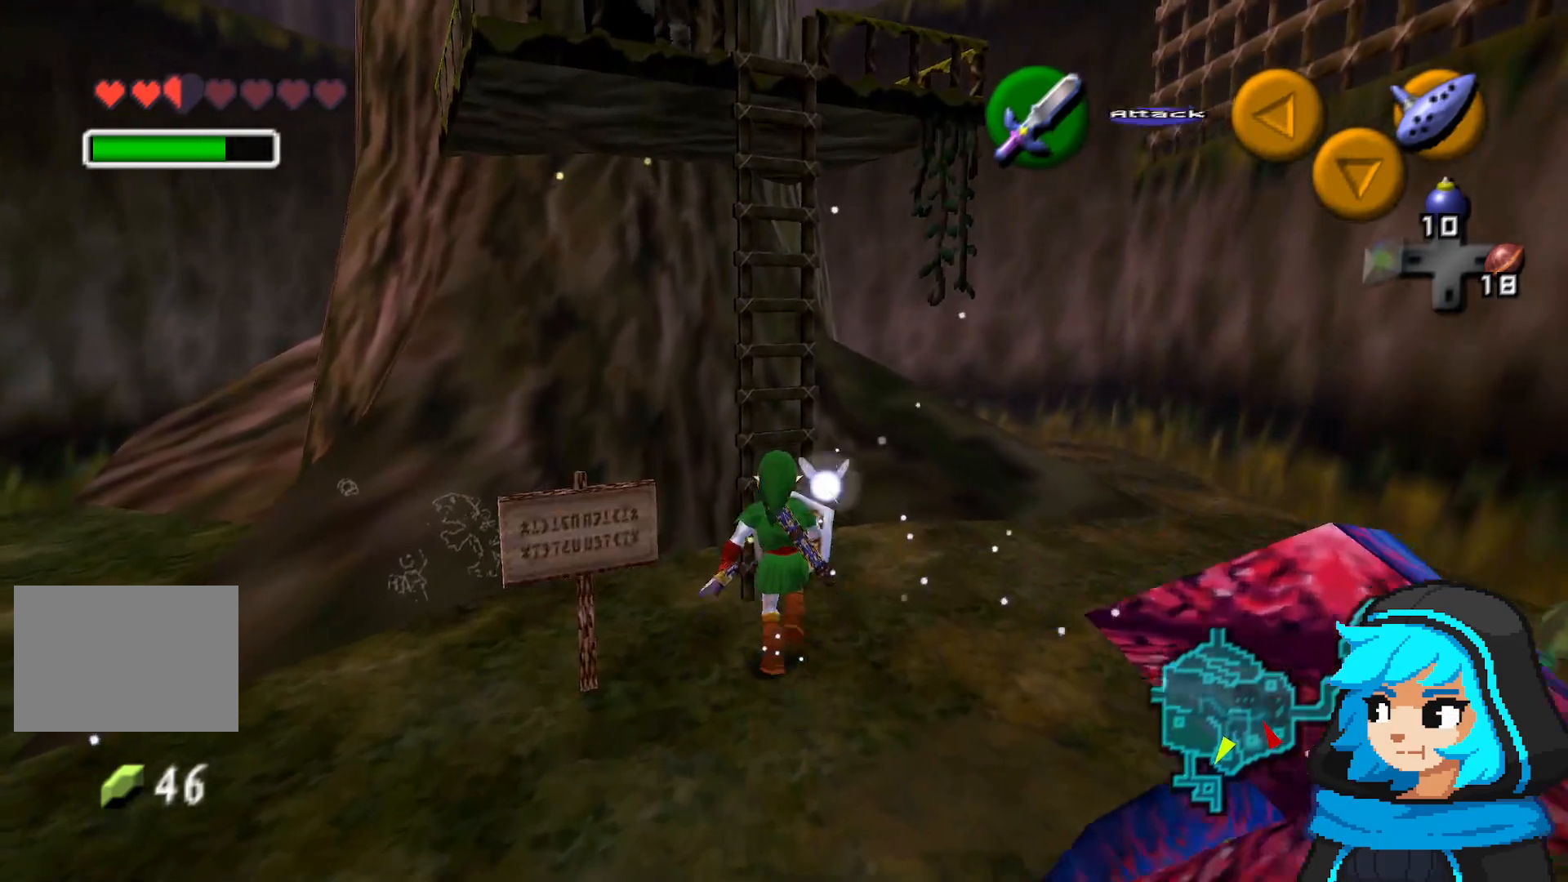
{"buttons": [], "left_stick": "up", "events": []}
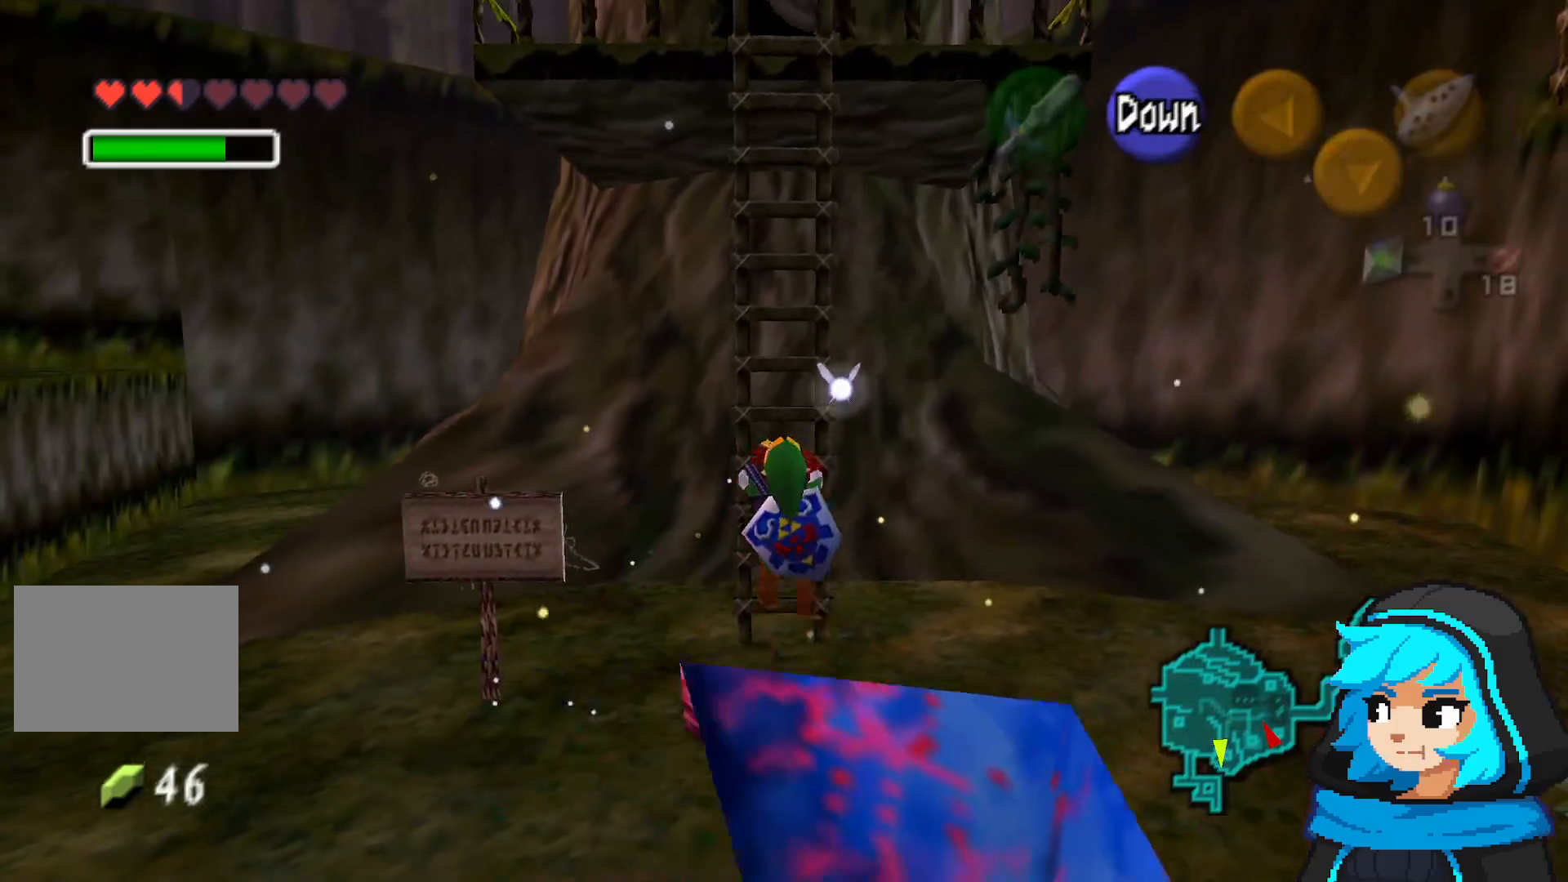
{"buttons": [], "left_stick": "up", "events": []}
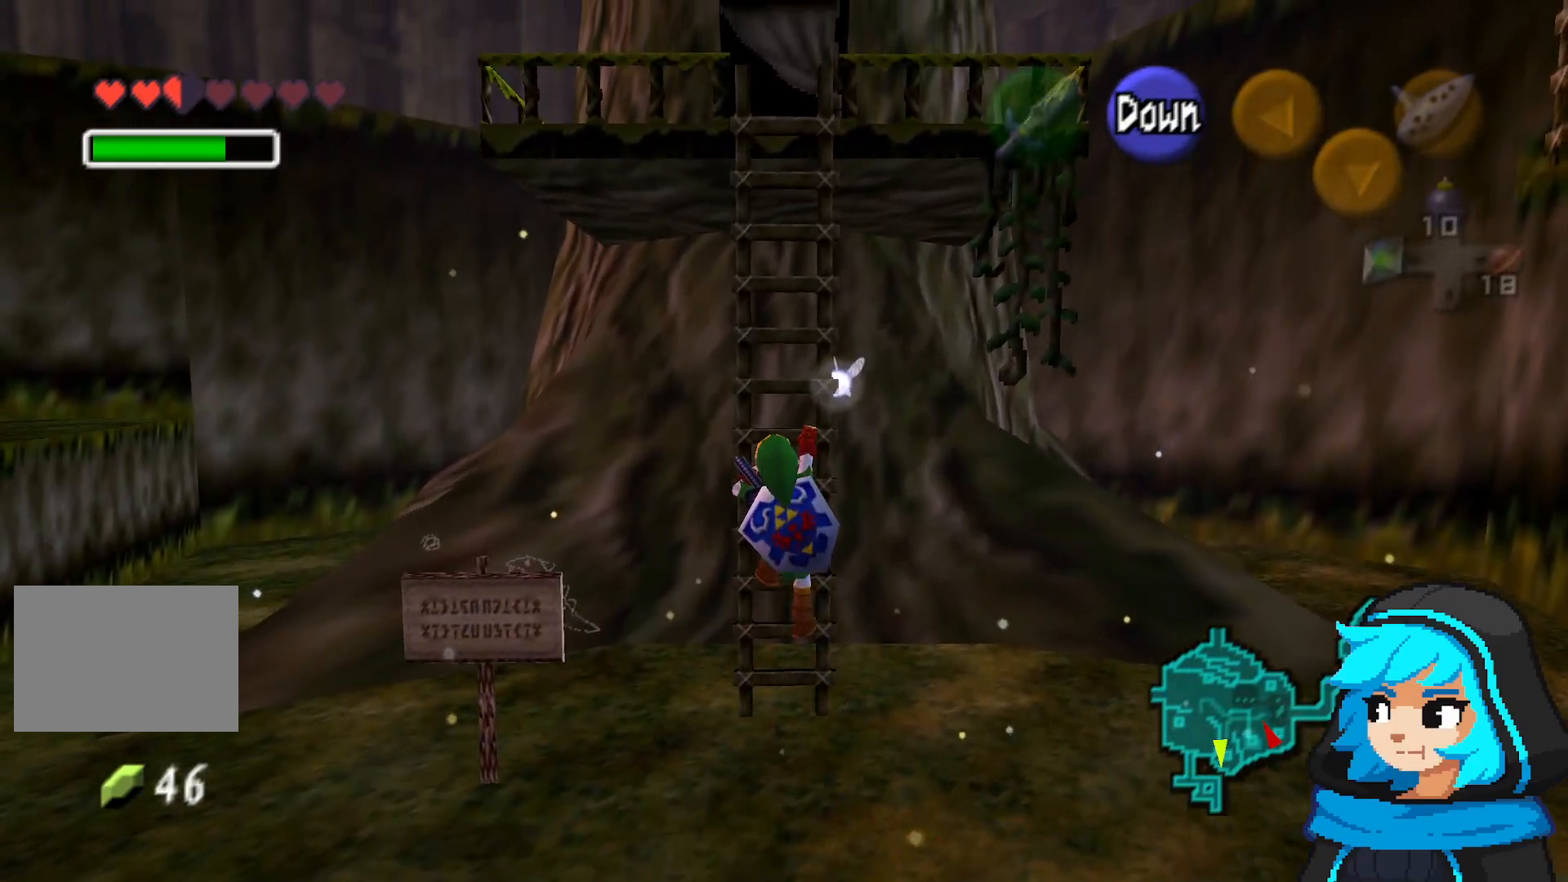
{"buttons": [], "left_stick": "up", "events": []}
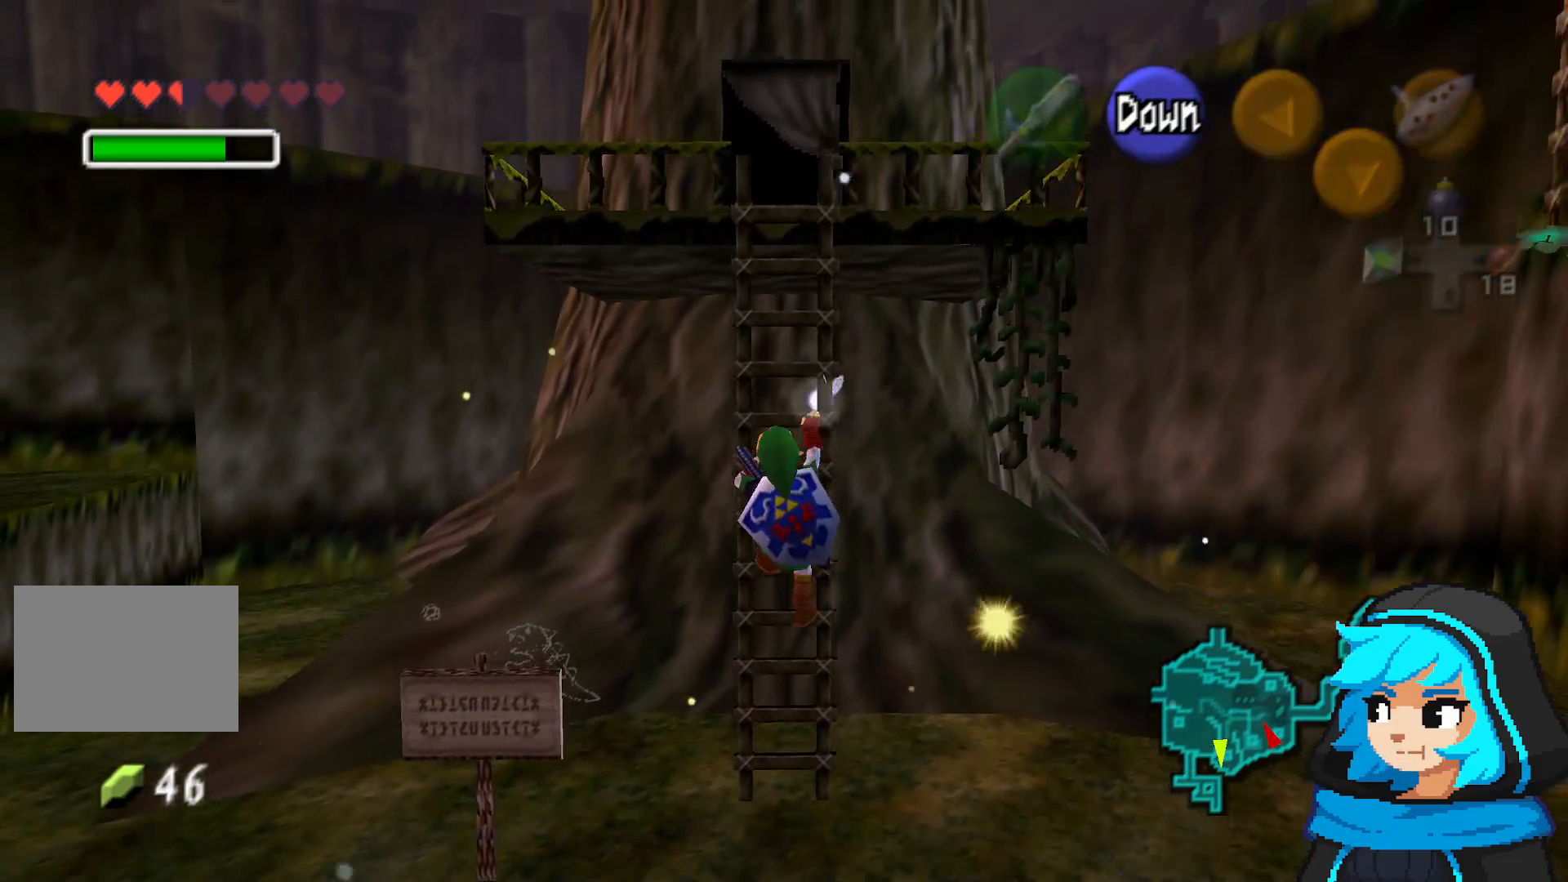
{"buttons": [], "left_stick": "up", "events": []}
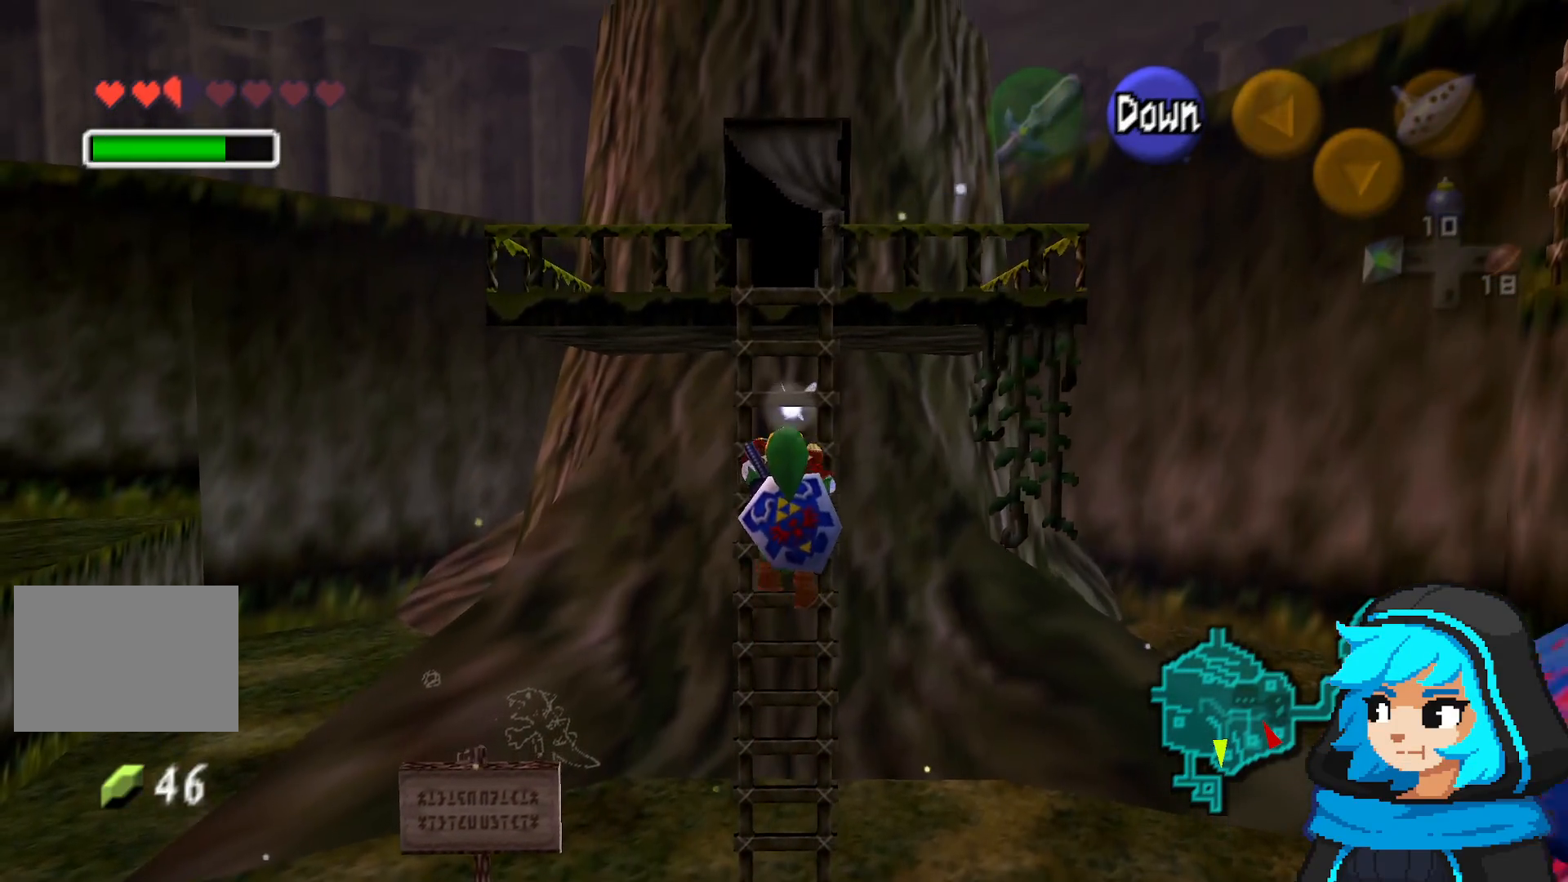
{"buttons": [], "left_stick": "up", "events": []}
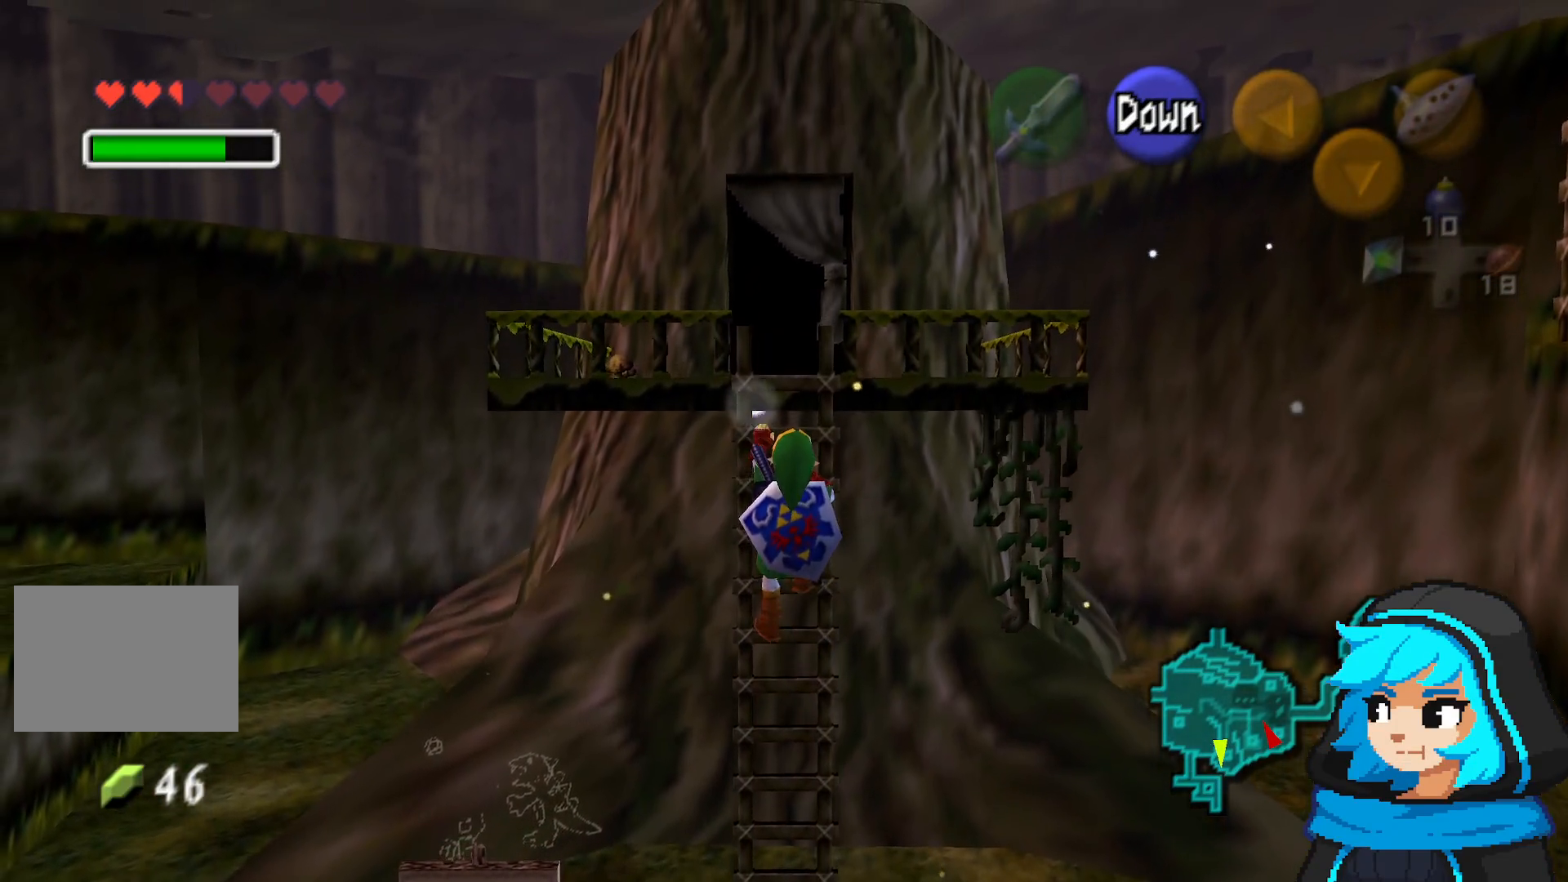
{"buttons": [], "left_stick": "up", "events": []}
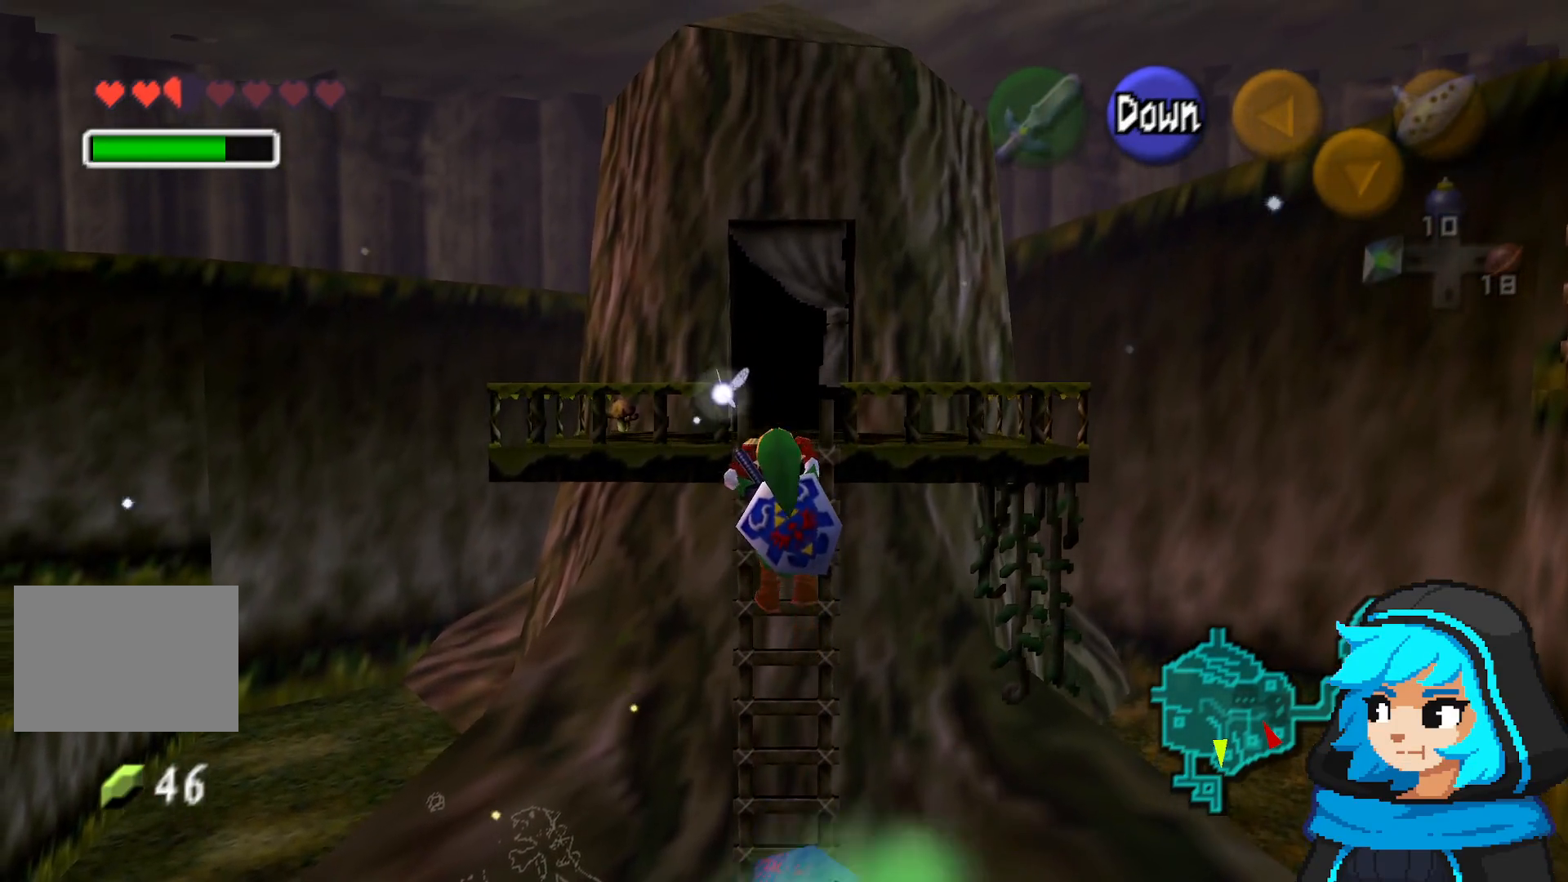
{"buttons": [], "left_stick": "up", "events": []}
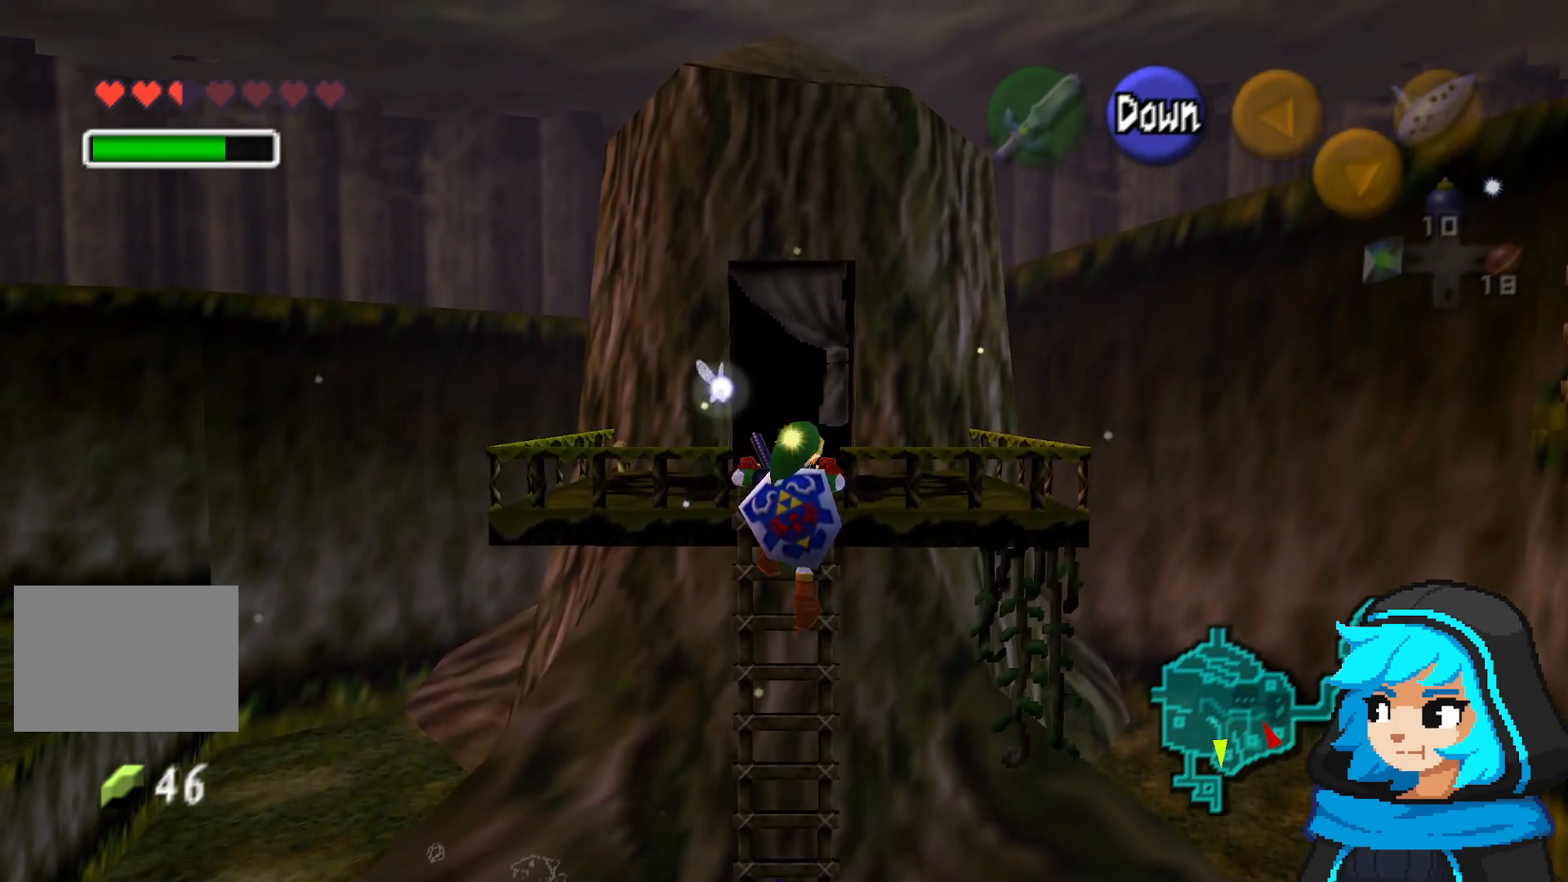
{"buttons": [], "left_stick": "up", "events": []}
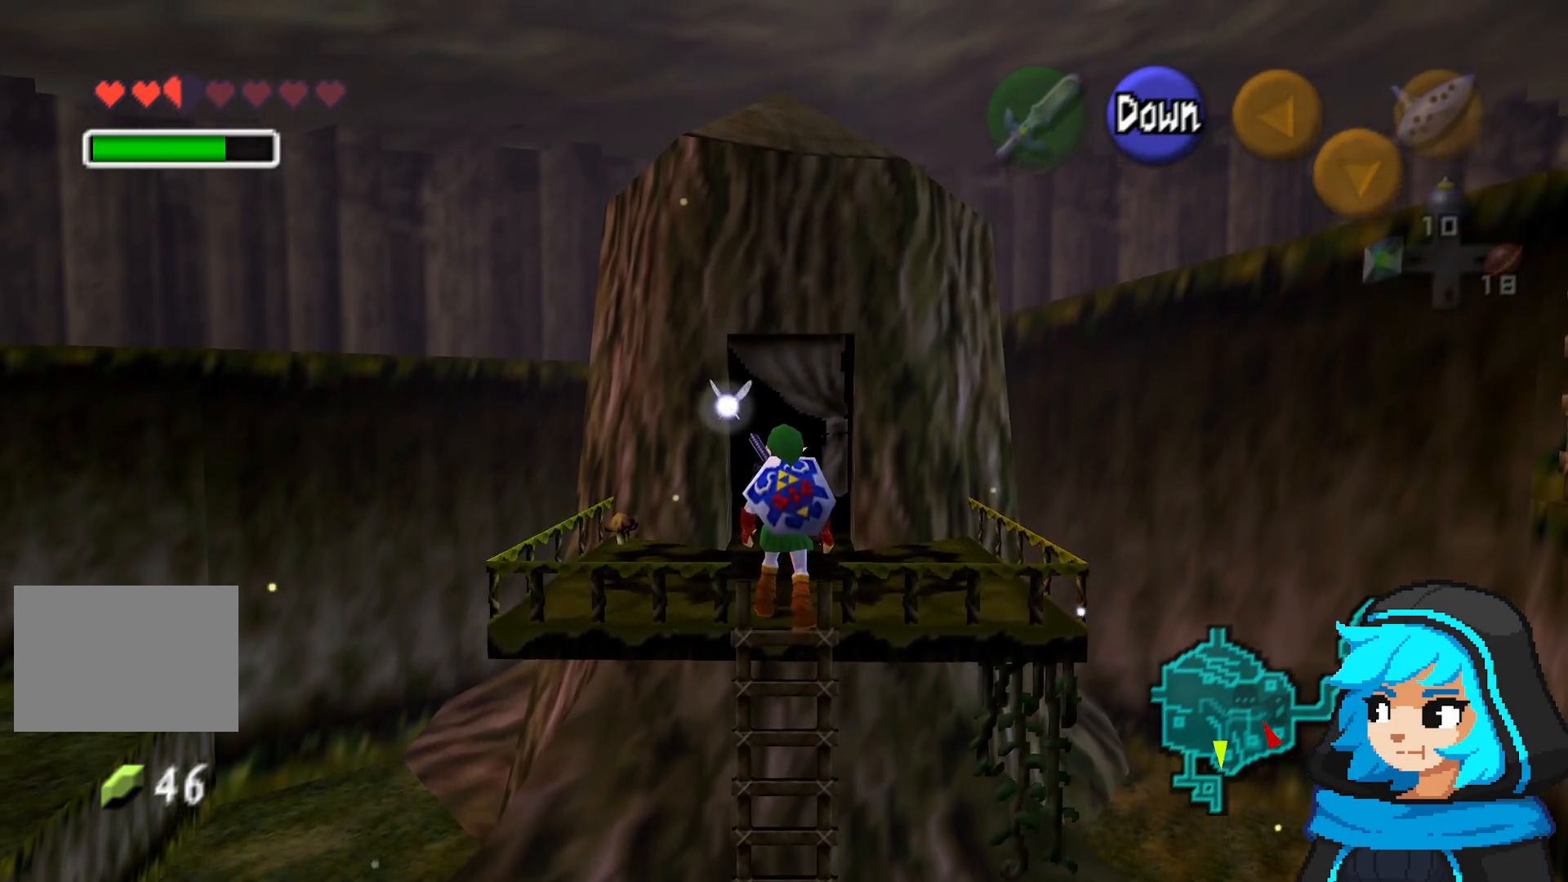
{"buttons": [], "left_stick": "up", "events": []}
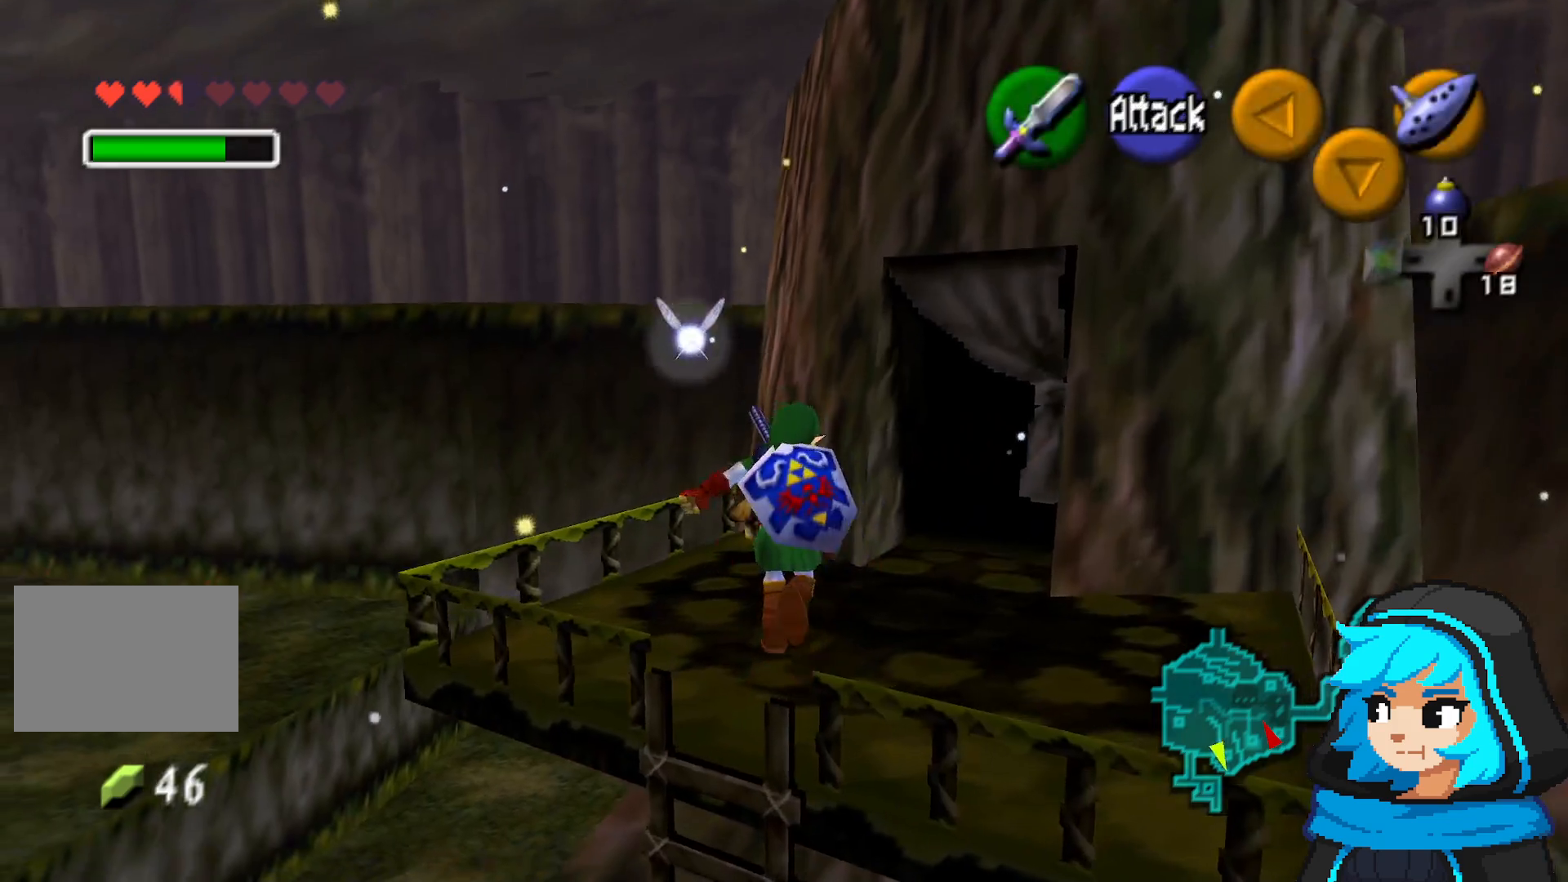
{"buttons": [], "left_stick": "up", "events": [[33, "left_stick", "up-right"], [433, "left_stick", "up"]]}
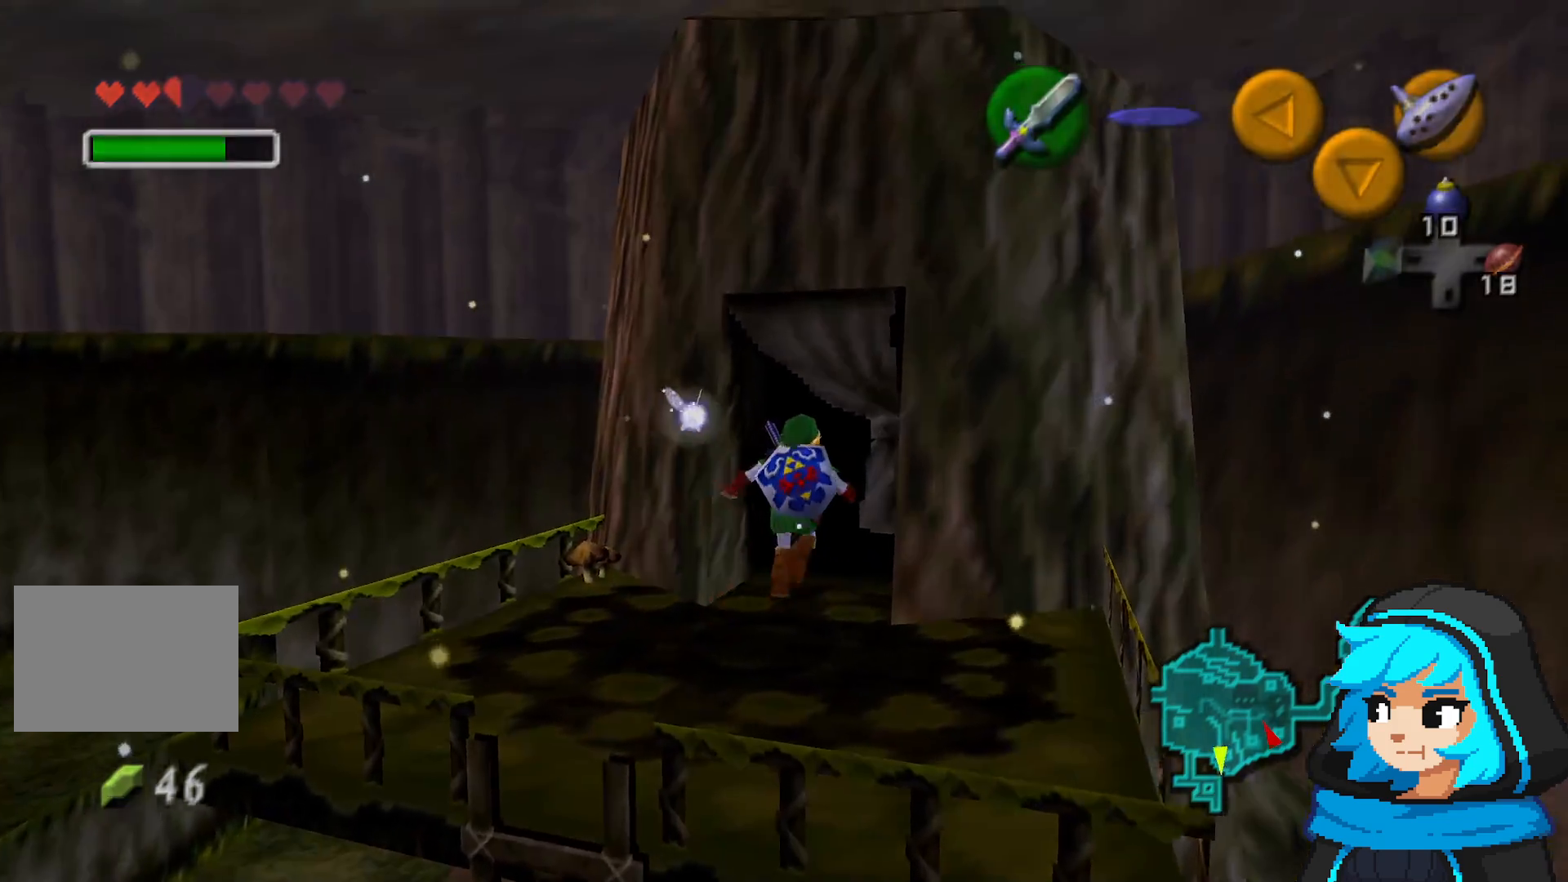
{"buttons": [], "left_stick": "center", "events": [[283, "left_stick", "center"]]}
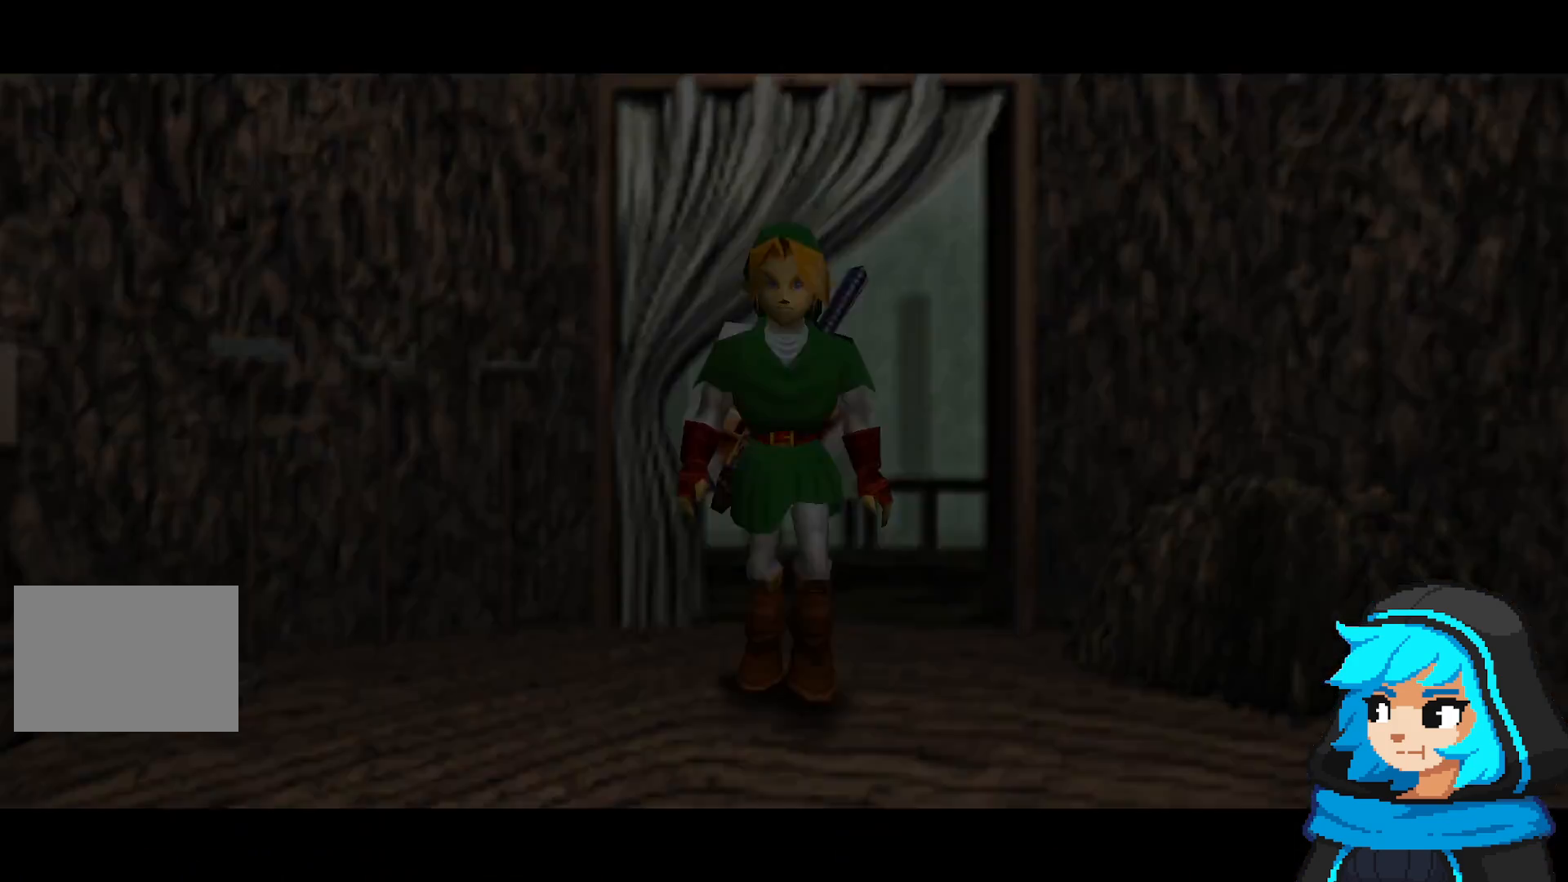
{"buttons": [], "left_stick": "center", "events": []}
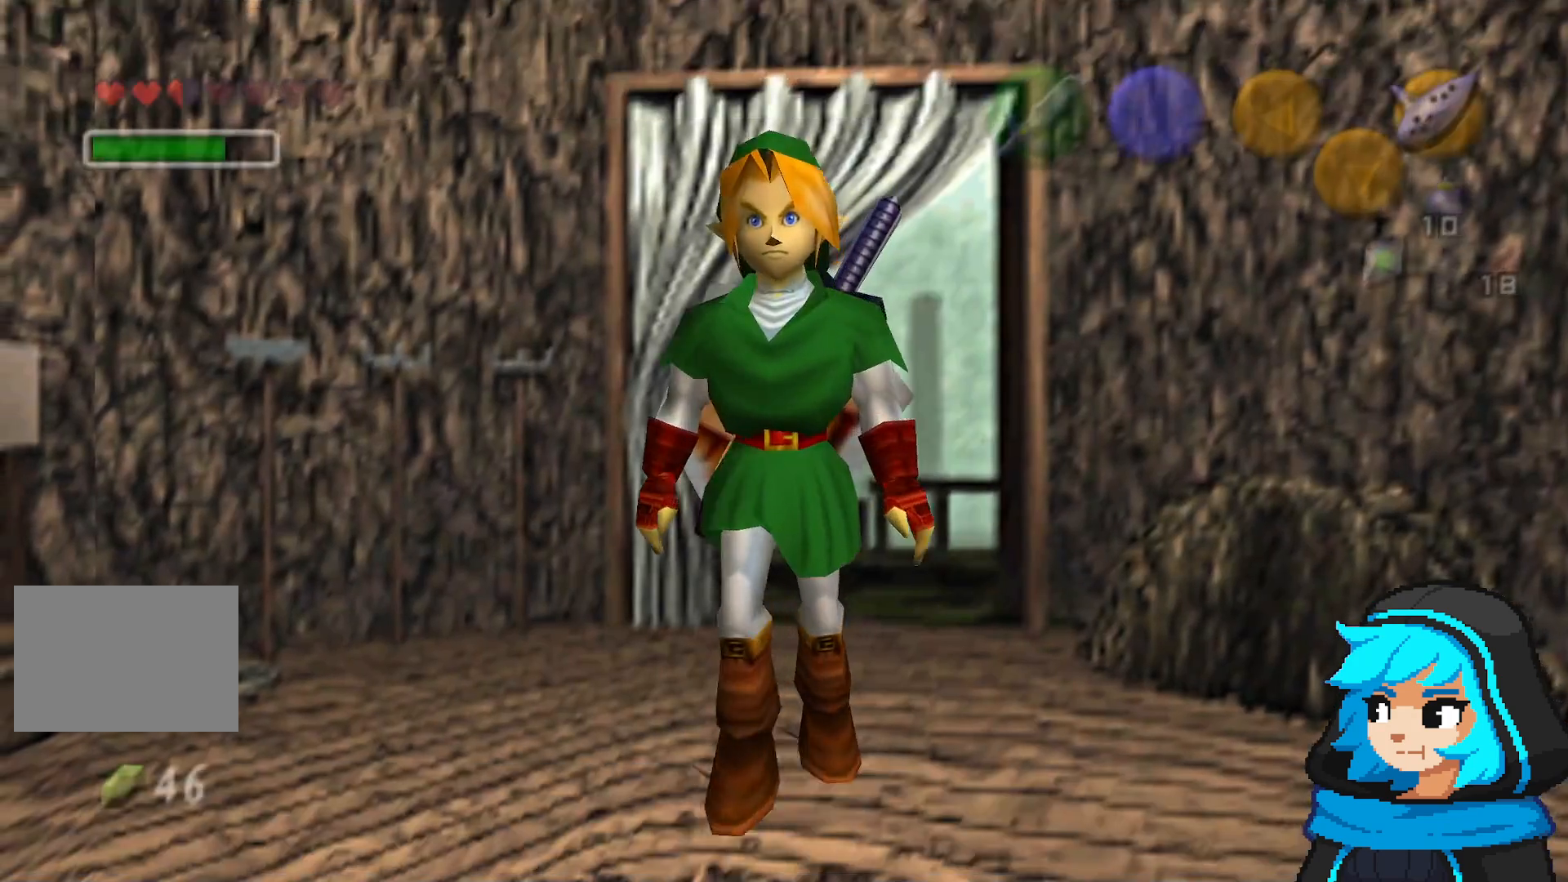
{"buttons": [], "left_stick": "left", "events": [[183, "left_stick", "down-left"], [433, "left_stick", "left"]]}
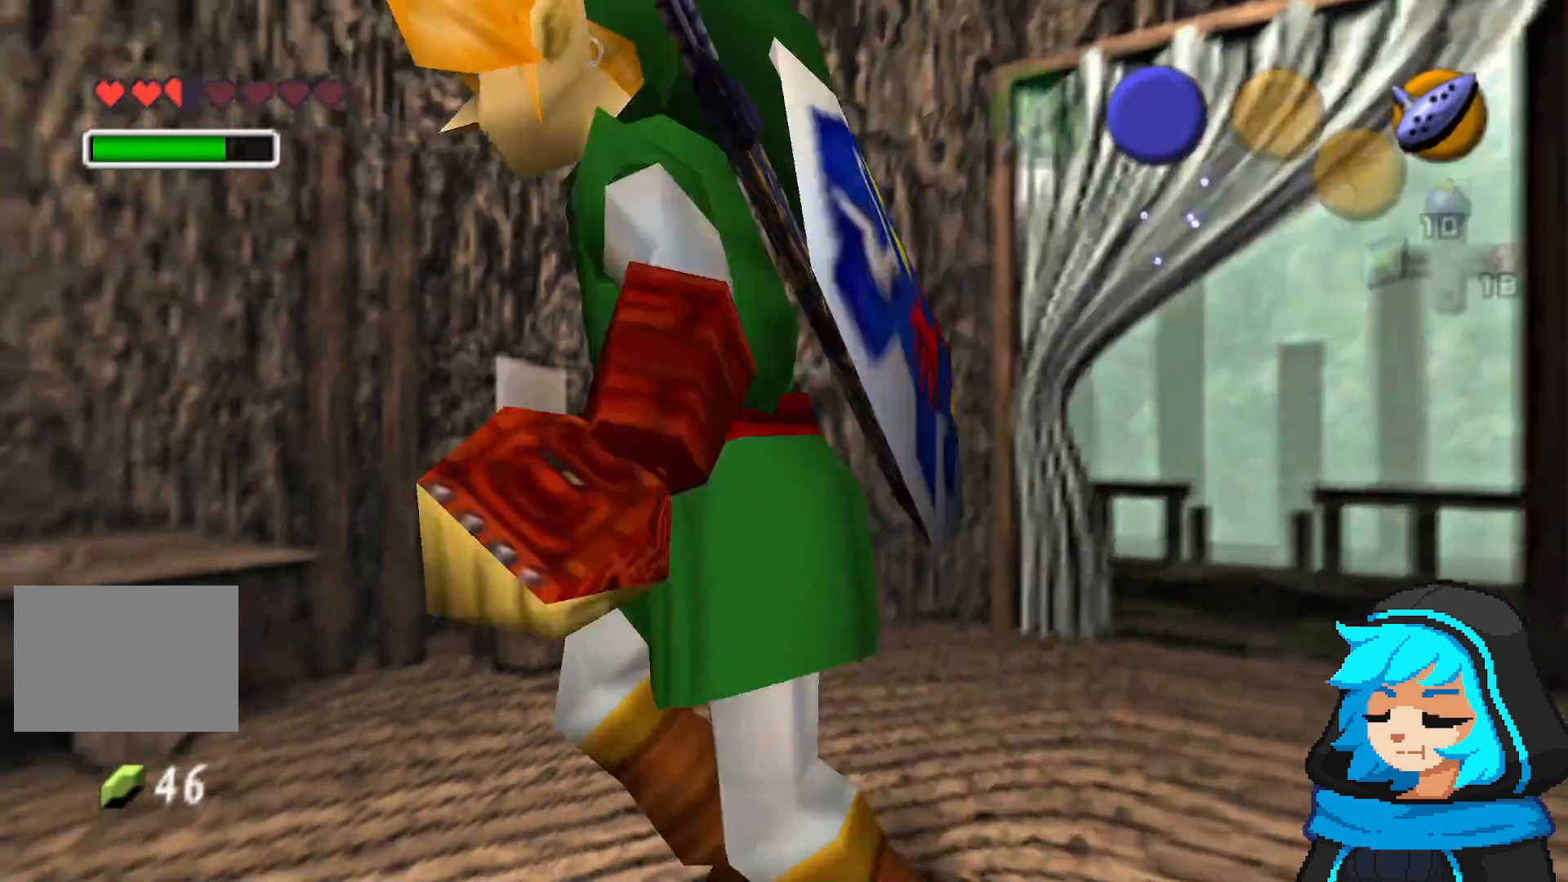
{"buttons": [], "left_stick": "left", "events": []}